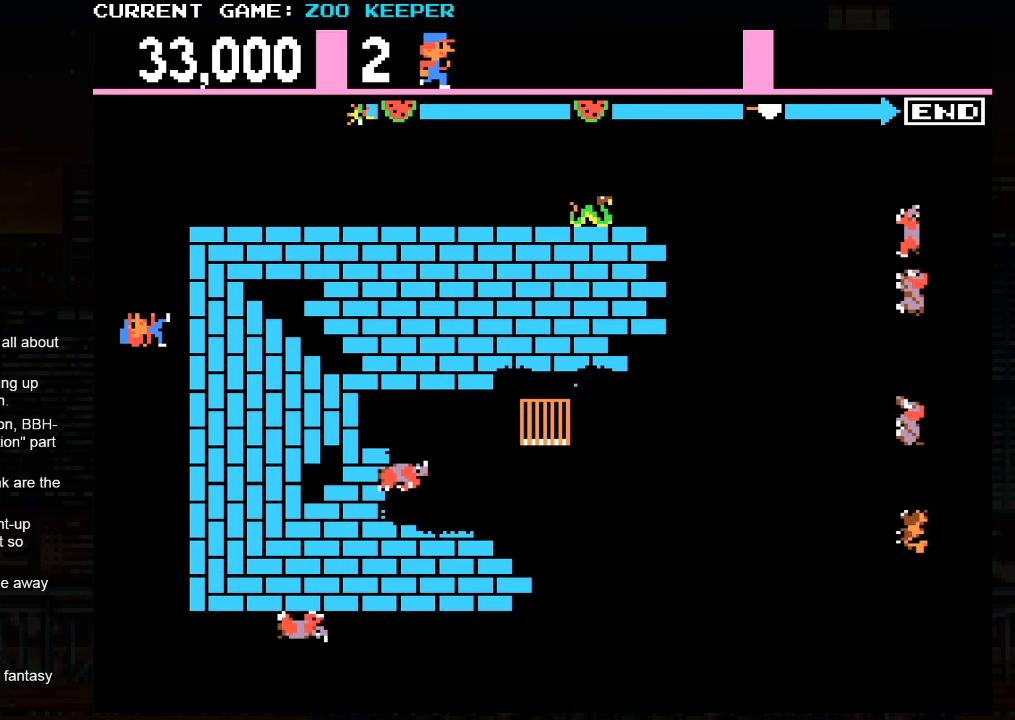
Gameplay with a controller (arcade stick); each line is a JSON object with the inputs held at the frame after it. "events" lists button and stick changes between this image and that frame as [ms after this image, input, new state], when the widget could be followed in between. Not read: L3 R3.
{"buttons": [], "left_stick": "down", "events": [[50, "left_stick", "center"], [117, "left_stick", "down"]]}
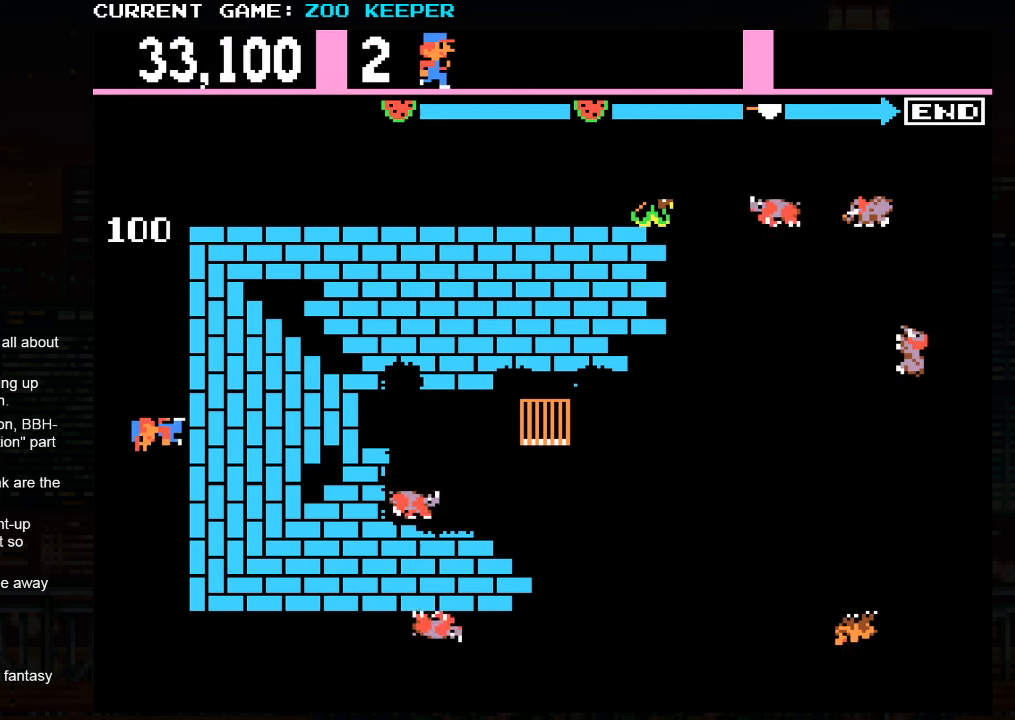
{"buttons": [], "left_stick": "right", "events": [[500, "left_stick", "right"]]}
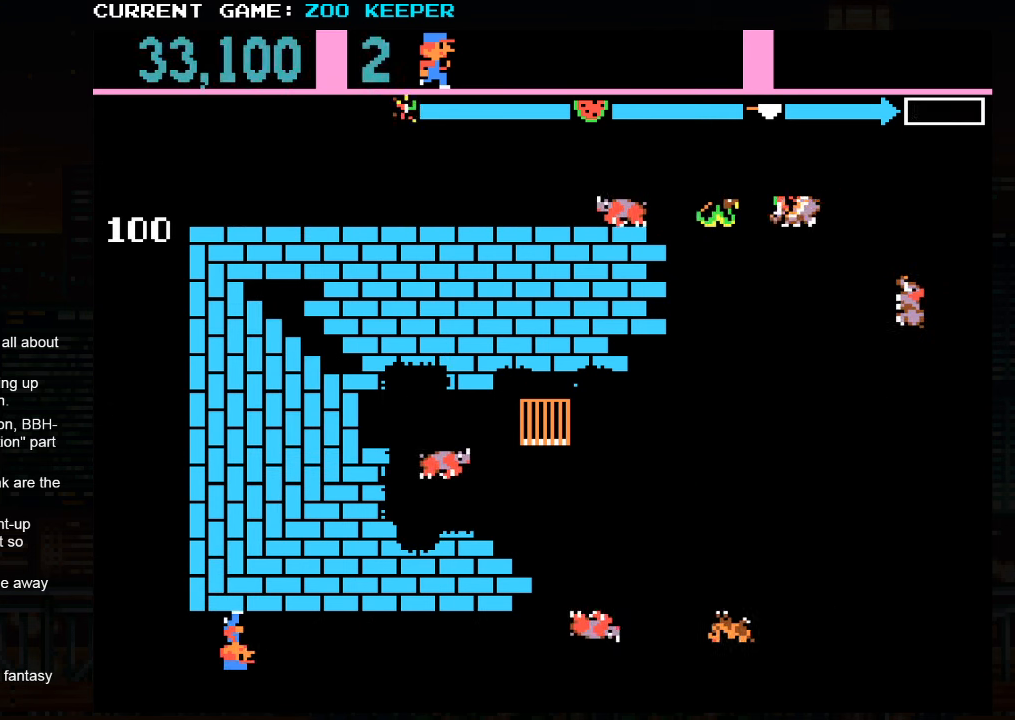
{"buttons": [], "left_stick": "center", "events": [[467, "left_stick", "center"]]}
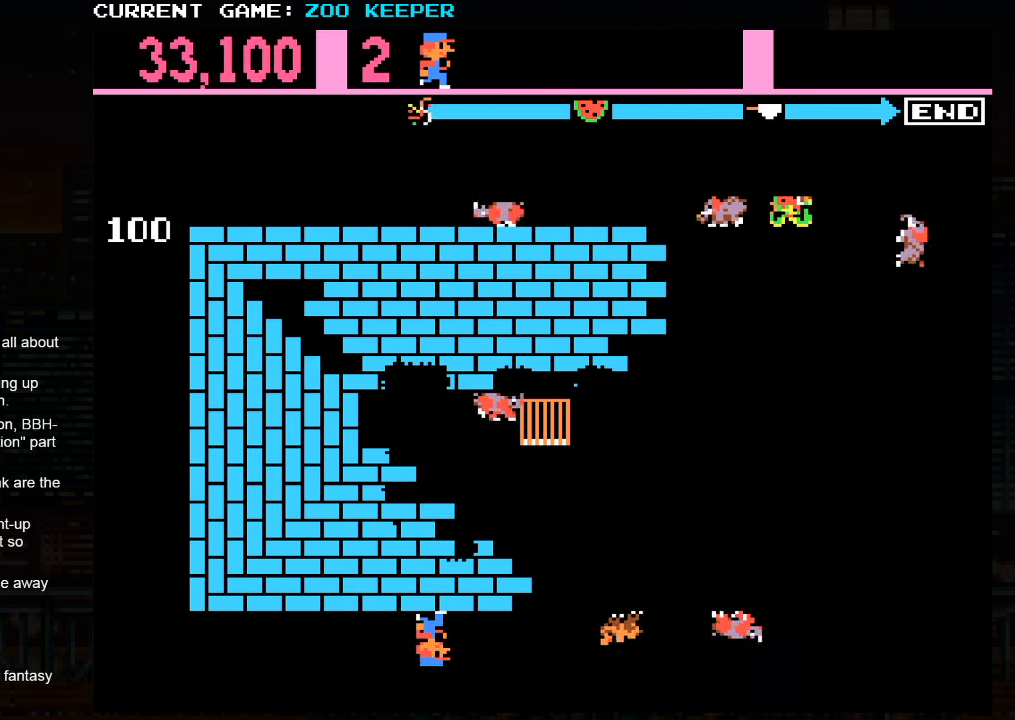
{"buttons": [], "left_stick": "center", "events": [[234, "SQUARE", "down"], [334, "SQUARE", "up"]]}
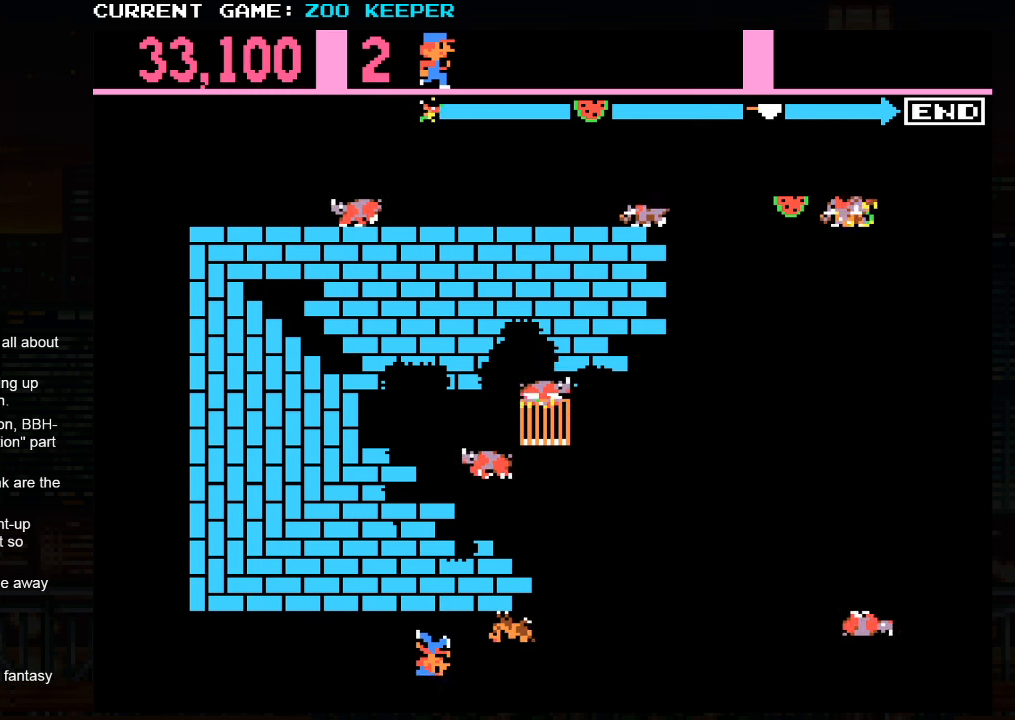
{"buttons": [], "left_stick": "right", "events": [[67, "left_stick", "right"]]}
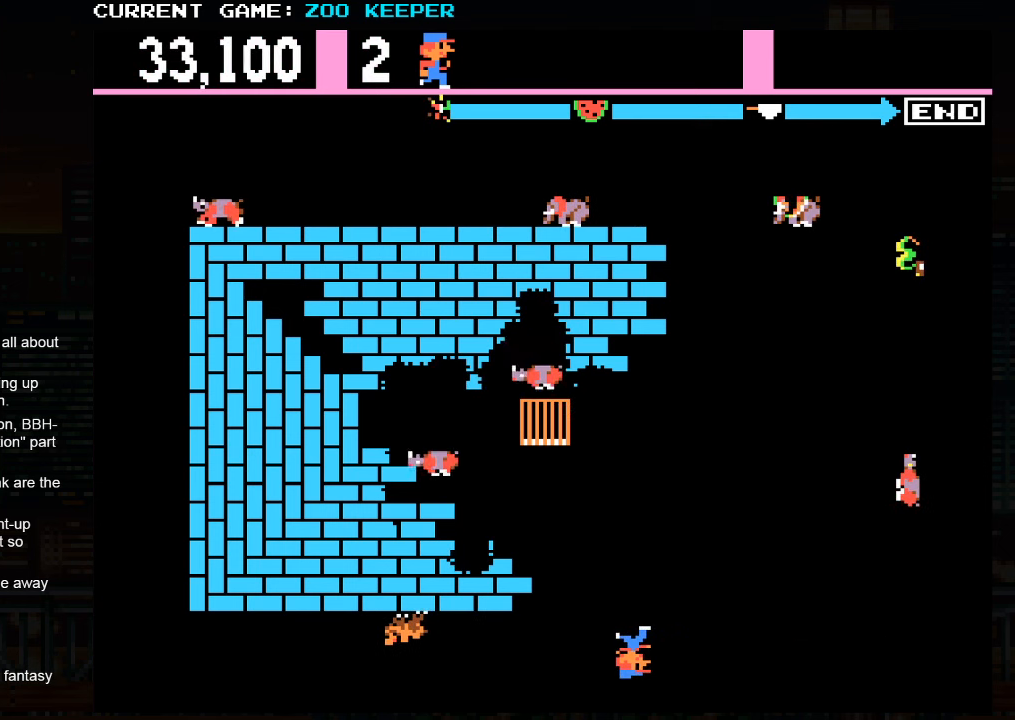
{"buttons": [], "left_stick": "right", "events": []}
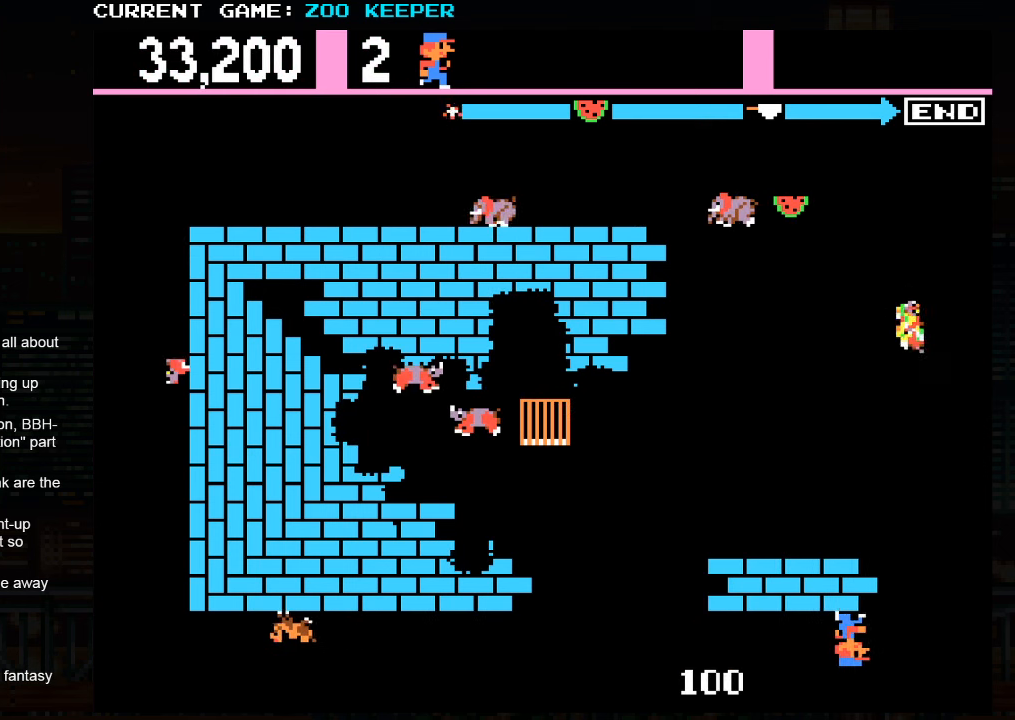
{"buttons": [], "left_stick": "center", "events": [[217, "left_stick", "center"]]}